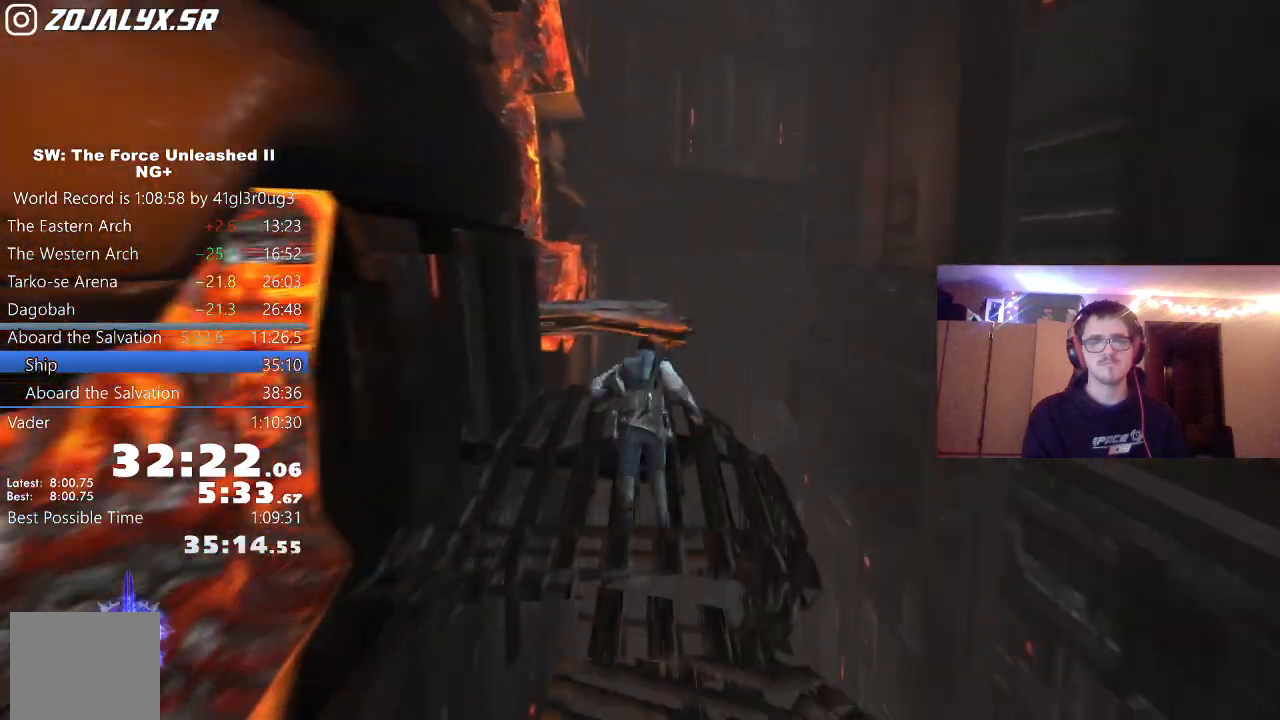
Gameplay with a controller (Xbox layout); each line is a JSON object with the inputs held at the frame after it. "events" lists button and stick changes between this image and that frame as [ms after this image, input, new state], when the widget could be followed in between.
{"buttons": [], "left_stick": "up", "right_stick": "center", "events": [[117, "A", "down"], [450, "A", "up"]]}
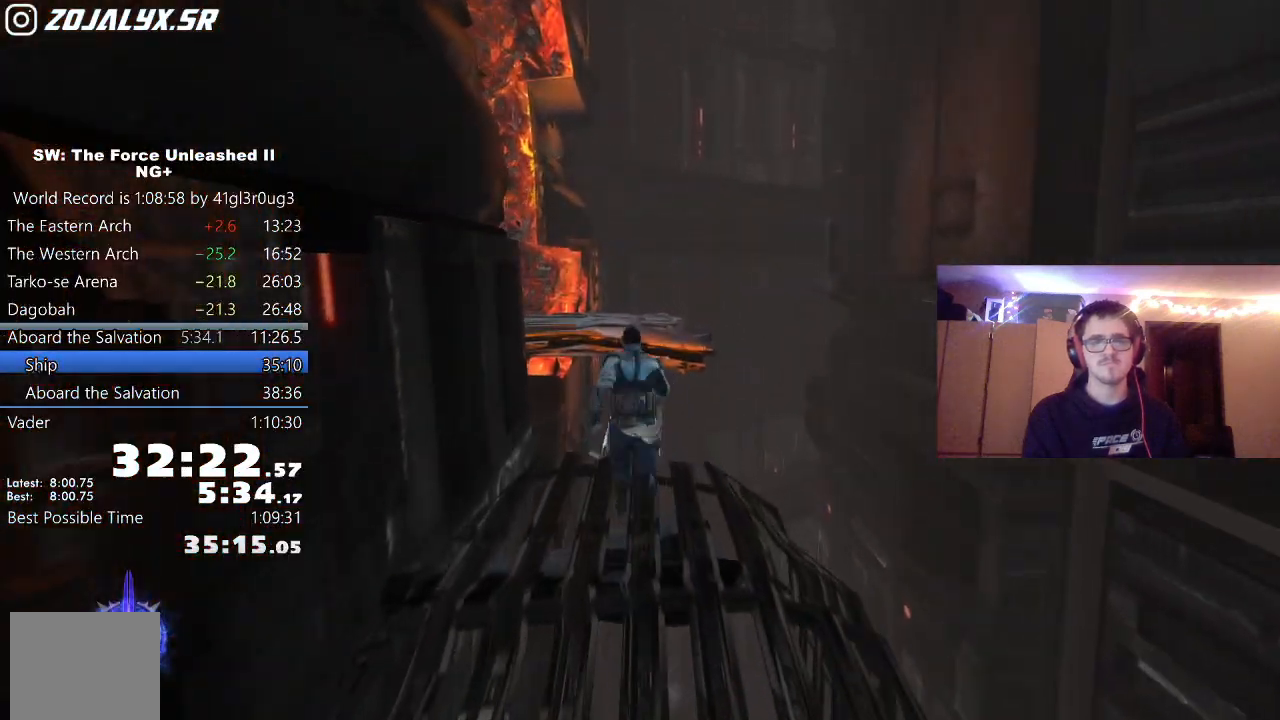
{"buttons": [], "left_stick": "up", "right_stick": "center", "events": [[200, "A", "down"], [400, "A", "up"]]}
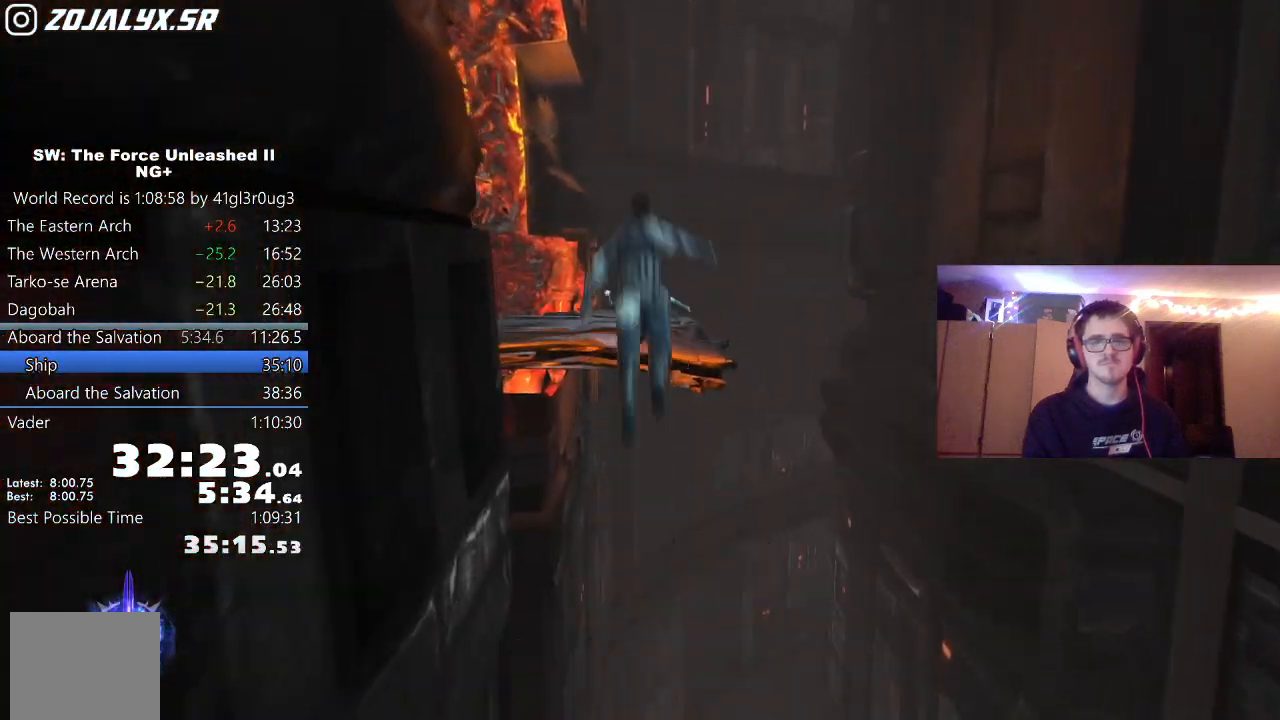
{"buttons": [], "left_stick": "up-left", "right_stick": "left", "events": [[133, "L1", "down"], [267, "L1", "up"], [383, "left_stick", "up-left"], [383, "right_stick", "left"]]}
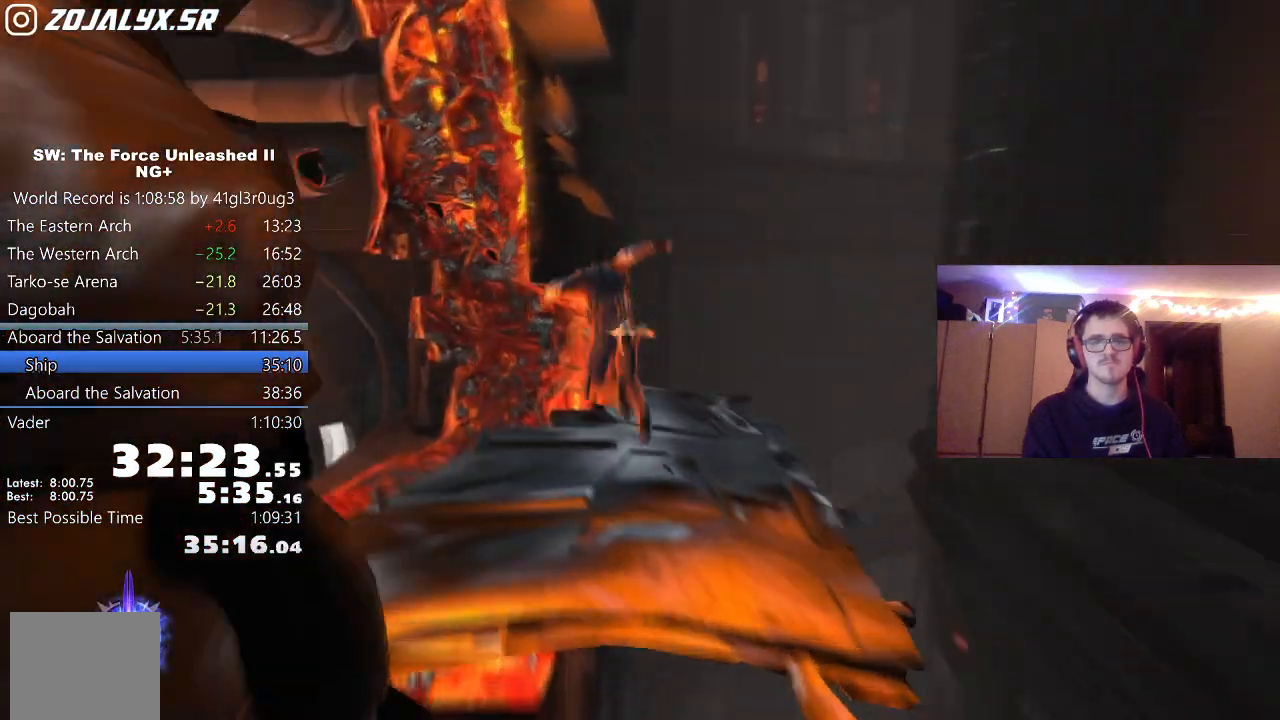
{"buttons": [], "left_stick": "up-left", "right_stick": "center", "events": [[250, "right_stick", "center"], [333, "L1", "down"], [467, "L1", "up"]]}
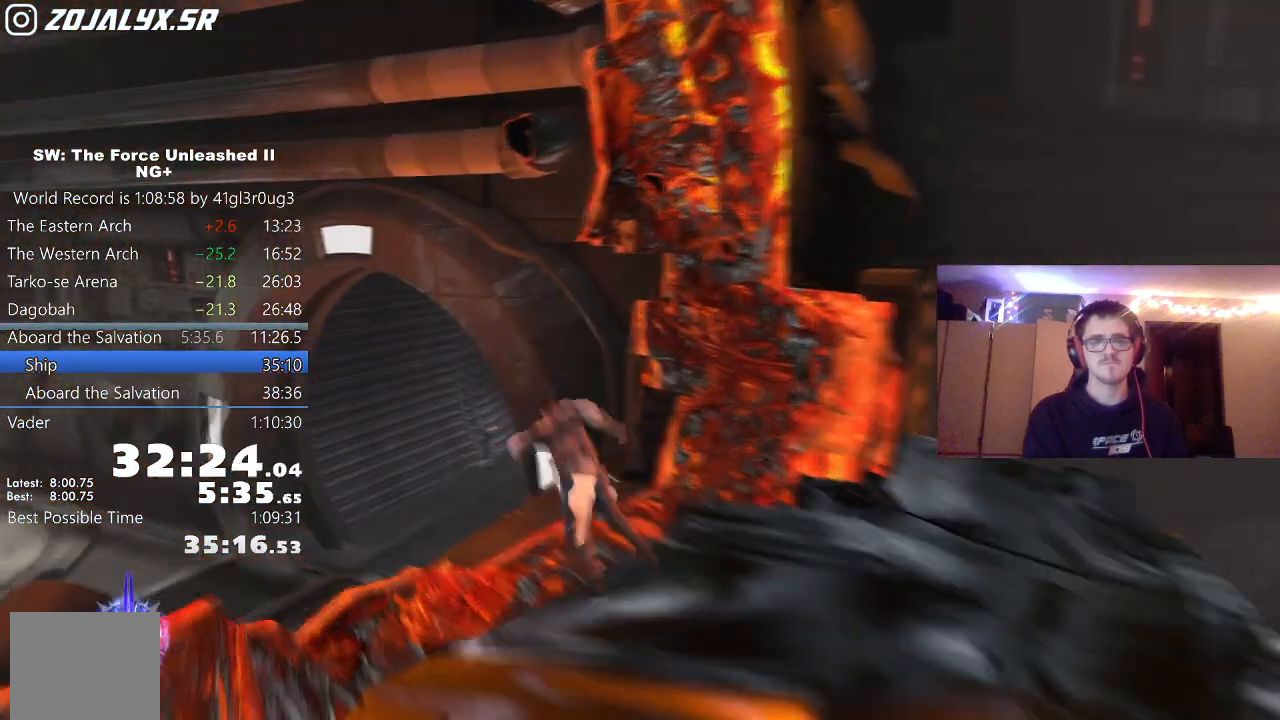
{"buttons": [], "left_stick": "up", "right_stick": "right", "events": [[267, "right_stick", "right"], [283, "left_stick", "up"]]}
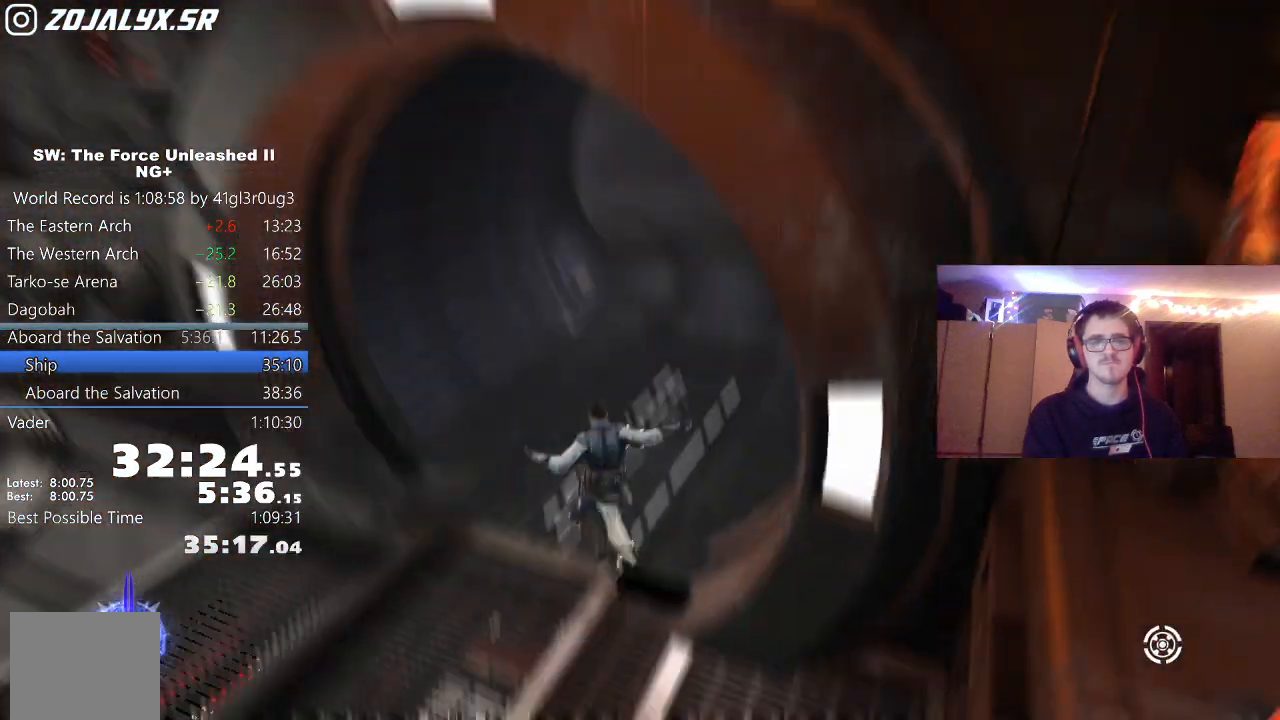
{"buttons": [], "left_stick": "up", "right_stick": "center", "events": [[67, "right_stick", "up"], [133, "right_stick", "center"], [267, "L1", "down"], [300, "L2", "down"], [400, "L2", "up"], [417, "L1", "up"]]}
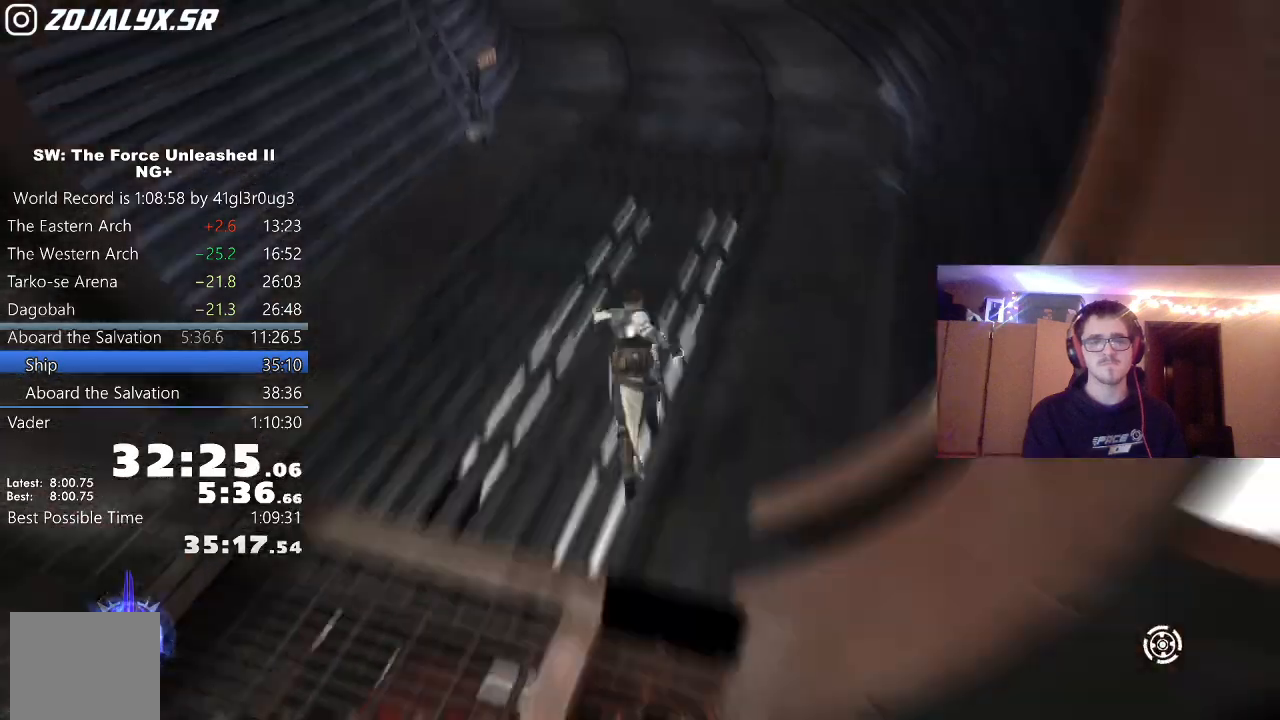
{"buttons": ["L1"], "left_stick": "up", "right_stick": "center", "events": [[50, "A", "down"], [150, "L1", "down"], [183, "A", "up"], [250, "right_stick", "up-left"], [267, "L1", "up"], [467, "L1", "down"], [500, "right_stick", "center"]]}
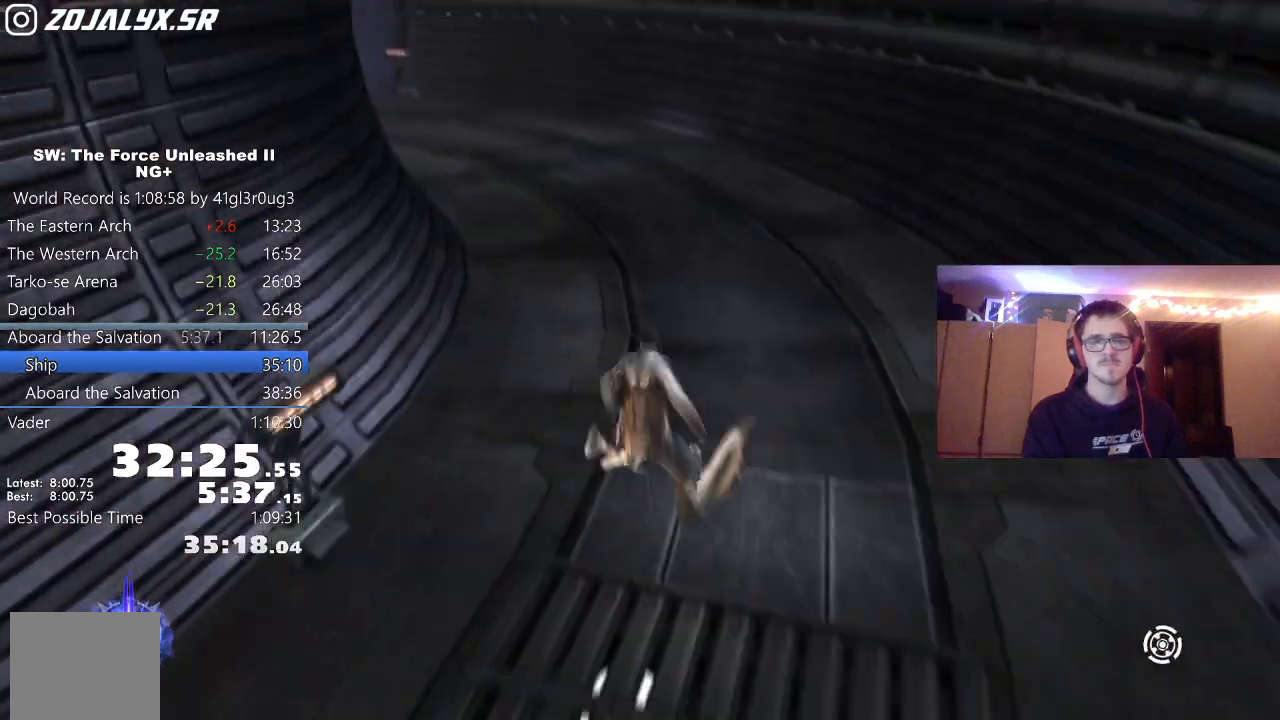
{"buttons": [], "left_stick": "up", "right_stick": "left", "events": [[100, "L1", "up"], [200, "A", "down"], [233, "right_stick", "left"], [283, "L1", "down"], [350, "A", "up"], [400, "L1", "up"]]}
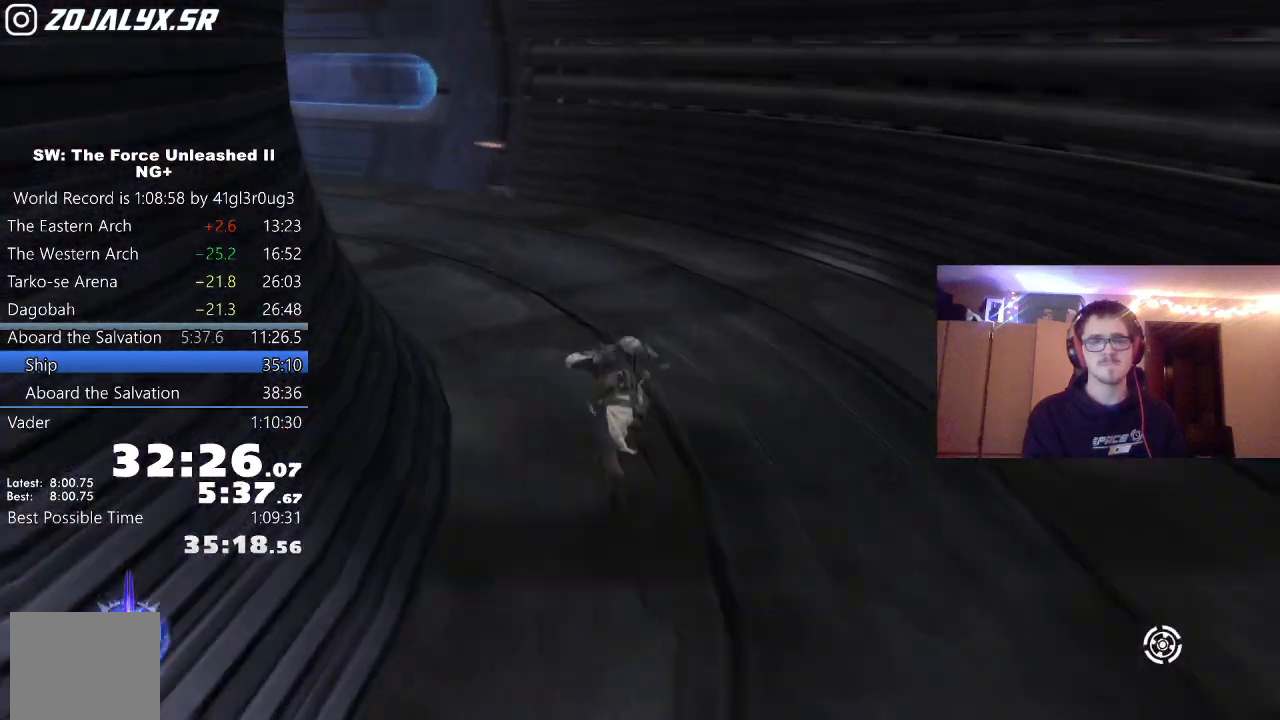
{"buttons": ["L1"], "left_stick": "up", "right_stick": "left", "events": [[133, "L1", "down"], [250, "L1", "up"], [250, "right_stick", "center"], [383, "A", "down"], [467, "L1", "down"], [483, "right_stick", "left"], [500, "A", "up"]]}
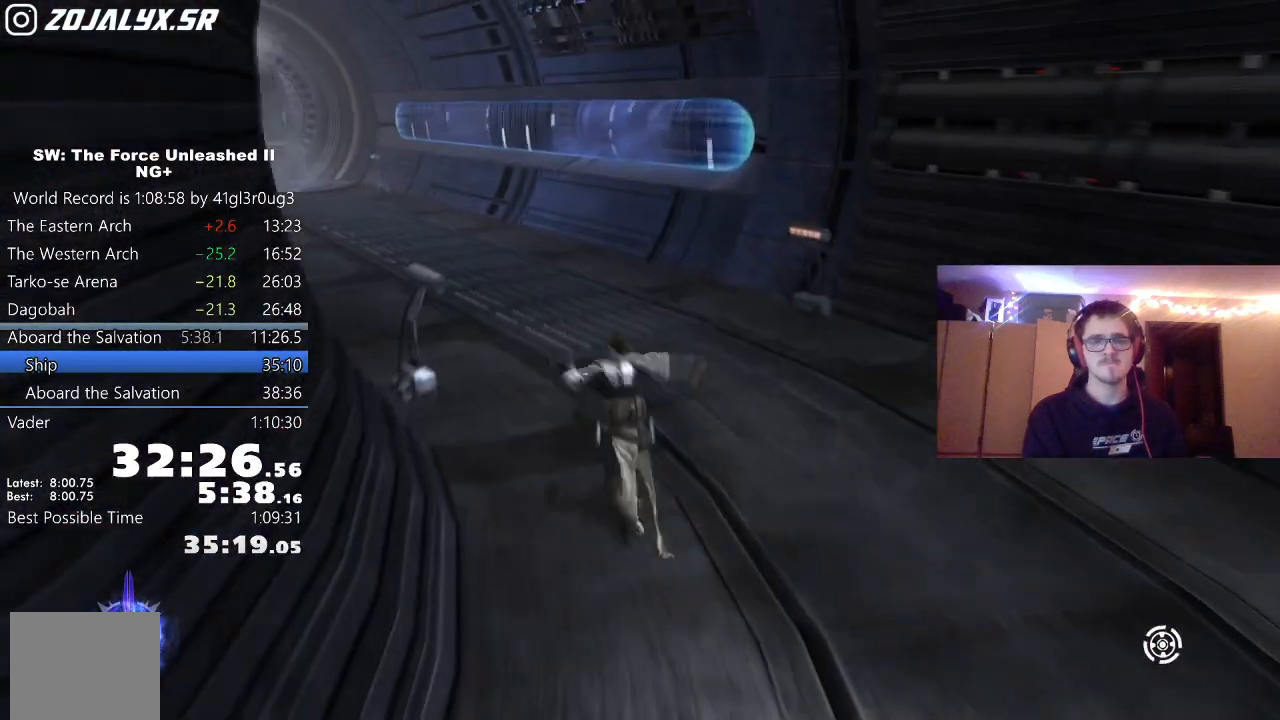
{"buttons": [], "left_stick": "up", "right_stick": "center", "events": [[117, "L1", "up"], [300, "L1", "down"], [300, "L2", "down"], [367, "L2", "up"], [433, "L1", "up"], [467, "right_stick", "center"]]}
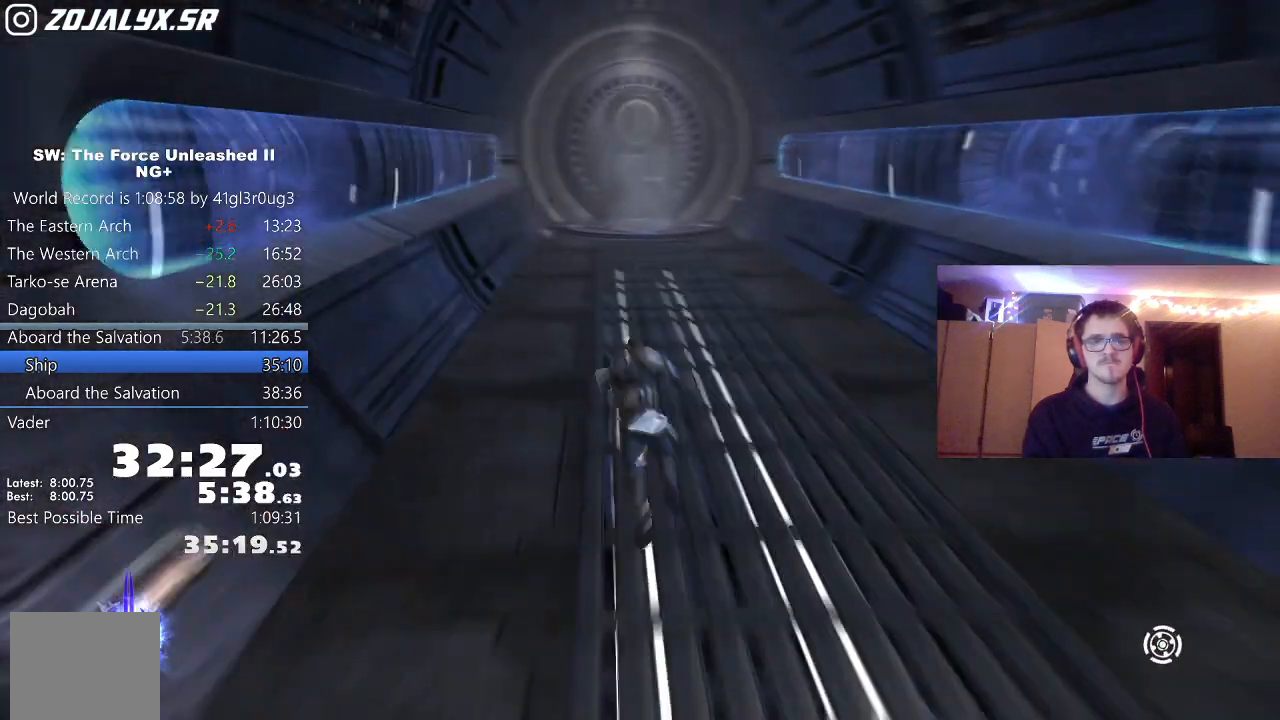
{"buttons": ["L1"], "left_stick": "up", "right_stick": "center", "events": [[50, "A", "down"], [133, "L1", "down"], [183, "A", "up"], [233, "right_stick", "down"], [283, "L1", "up"], [417, "right_stick", "center"], [467, "L1", "down"]]}
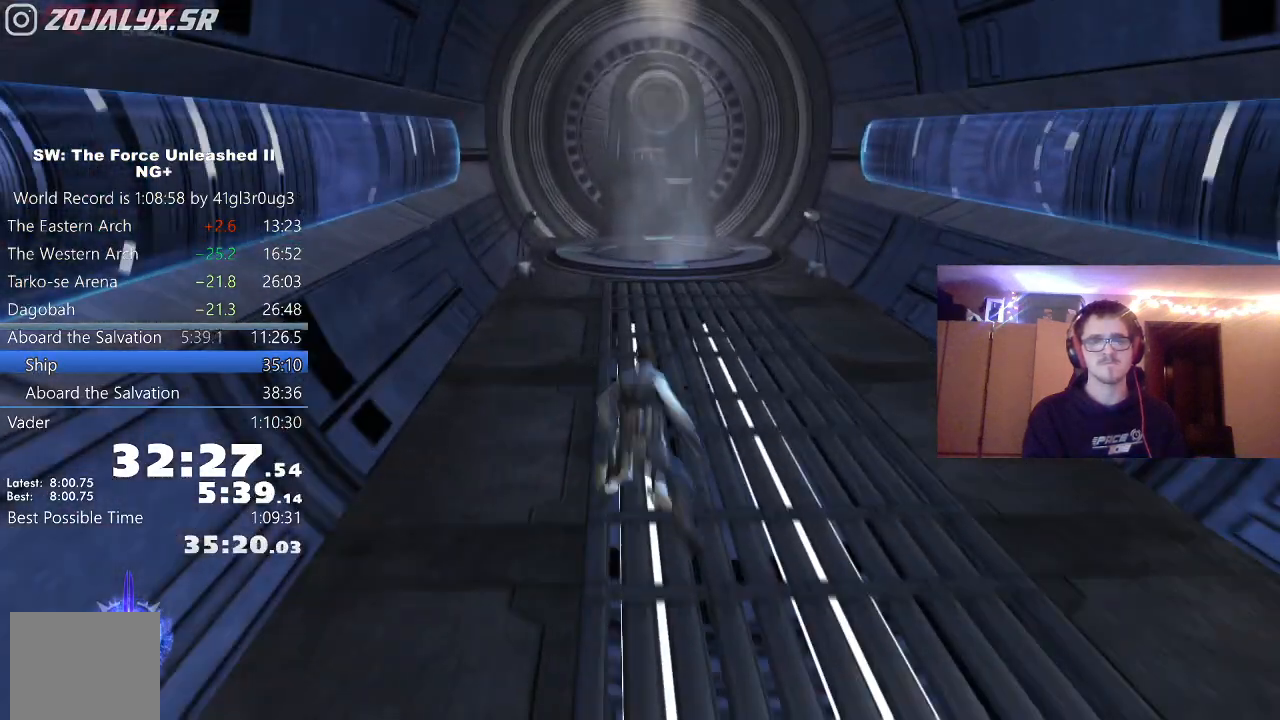
{"buttons": [], "left_stick": "up", "right_stick": "center", "events": [[117, "L1", "up"], [267, "A", "down"], [333, "L1", "down"], [367, "L2", "down"], [400, "A", "up"], [467, "L2", "up"], [483, "L1", "up"]]}
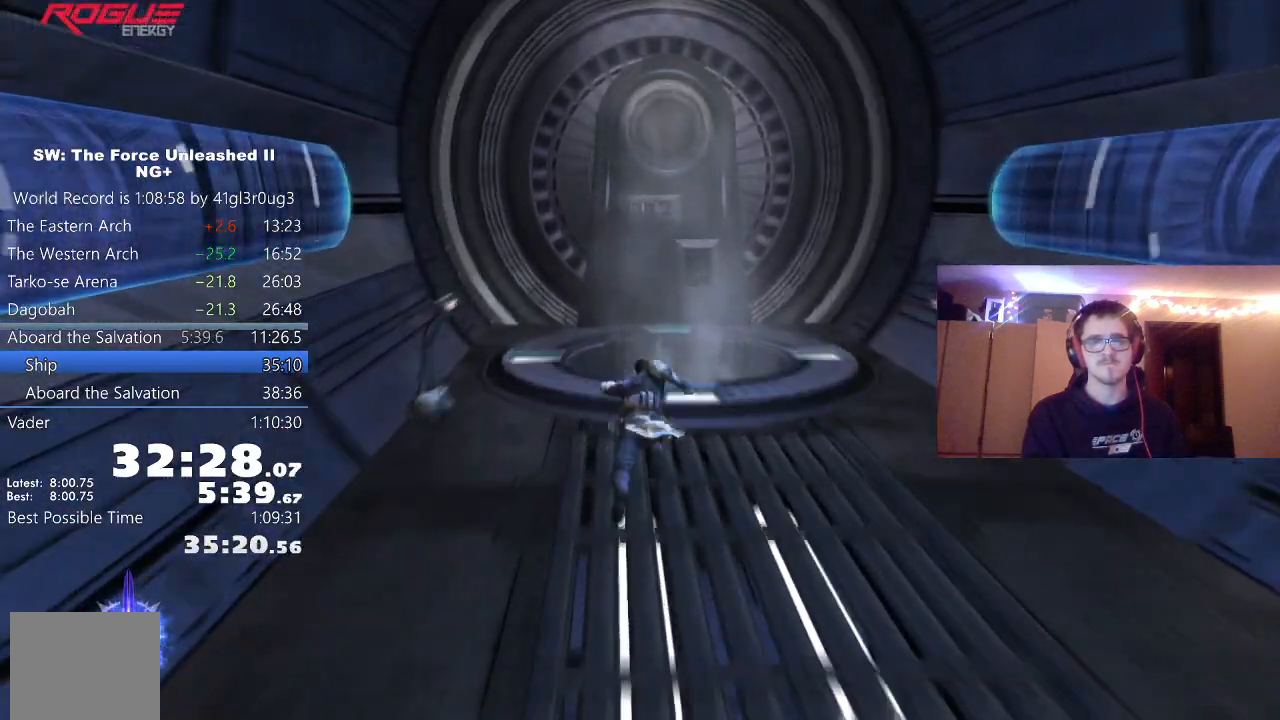
{"buttons": [], "left_stick": "up", "right_stick": "left", "events": [[350, "right_stick", "left"]]}
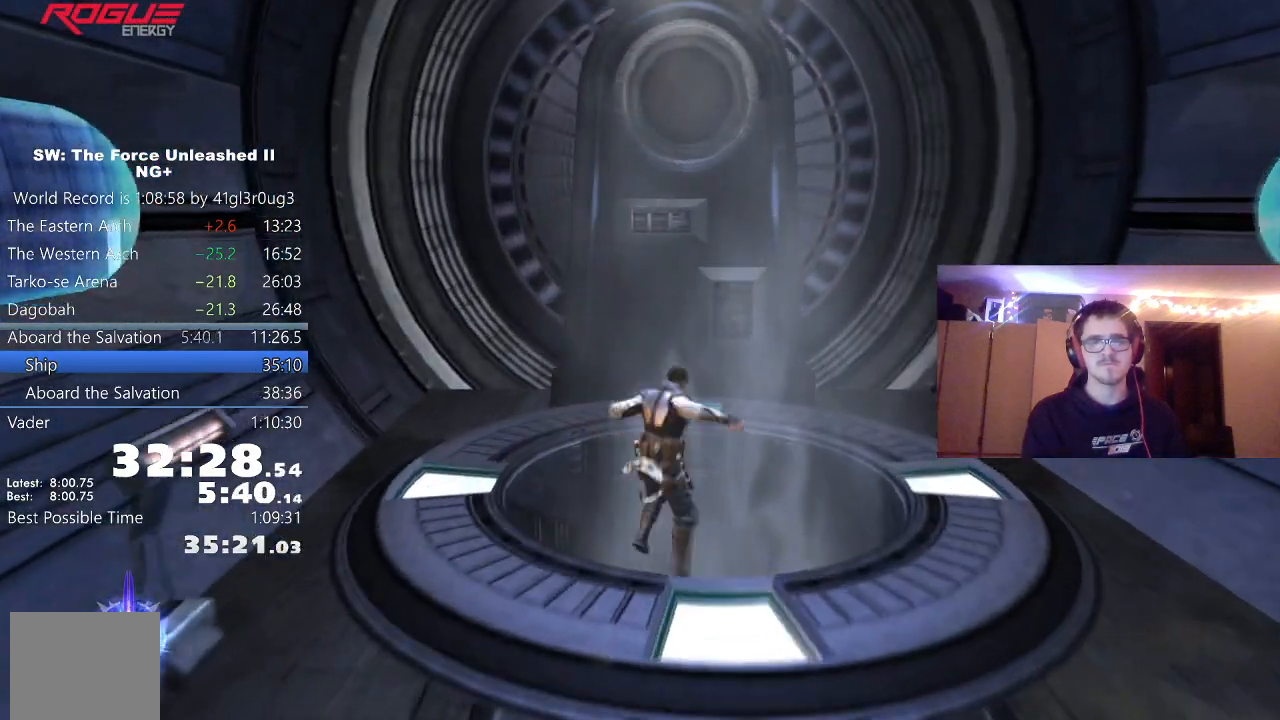
{"buttons": [], "left_stick": "center", "right_stick": "up-left", "events": [[200, "right_stick", "center"], [383, "right_stick", "up-left"], [500, "left_stick", "center"]]}
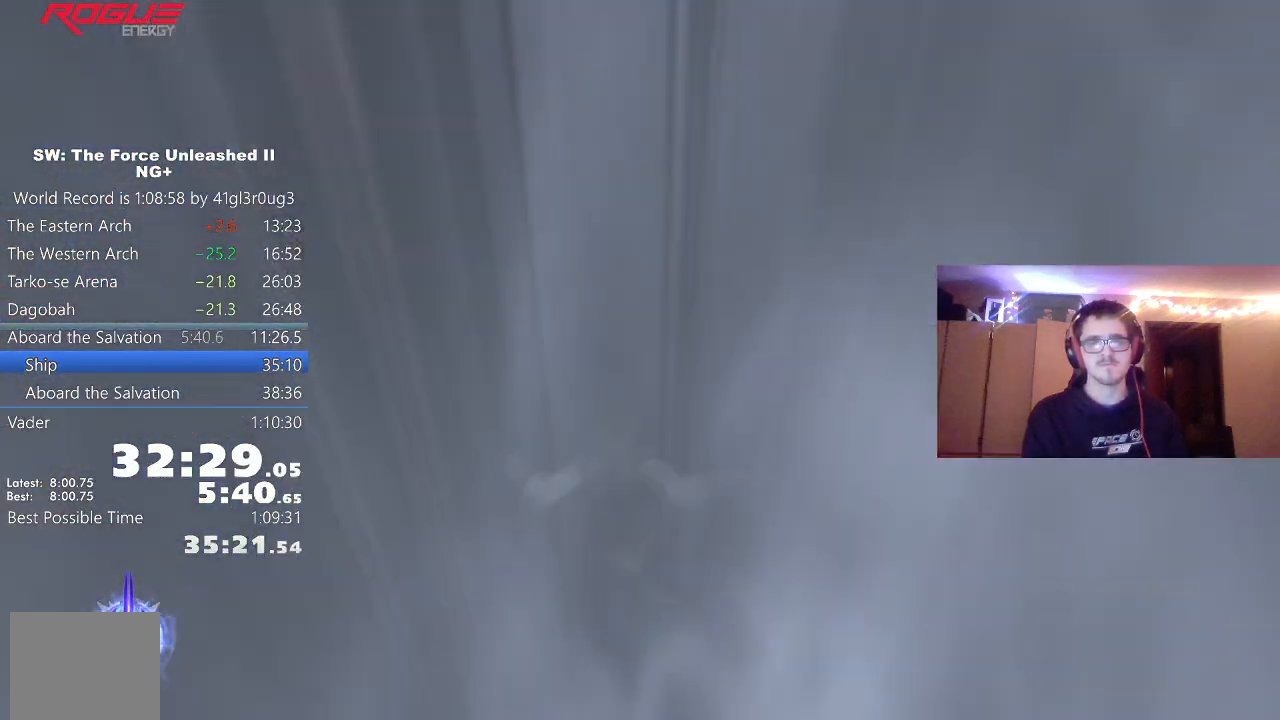
{"buttons": [], "left_stick": "down-left", "right_stick": "up-left", "events": [[300, "left_stick", "up"], [367, "left_stick", "left"], [483, "left_stick", "down-left"]]}
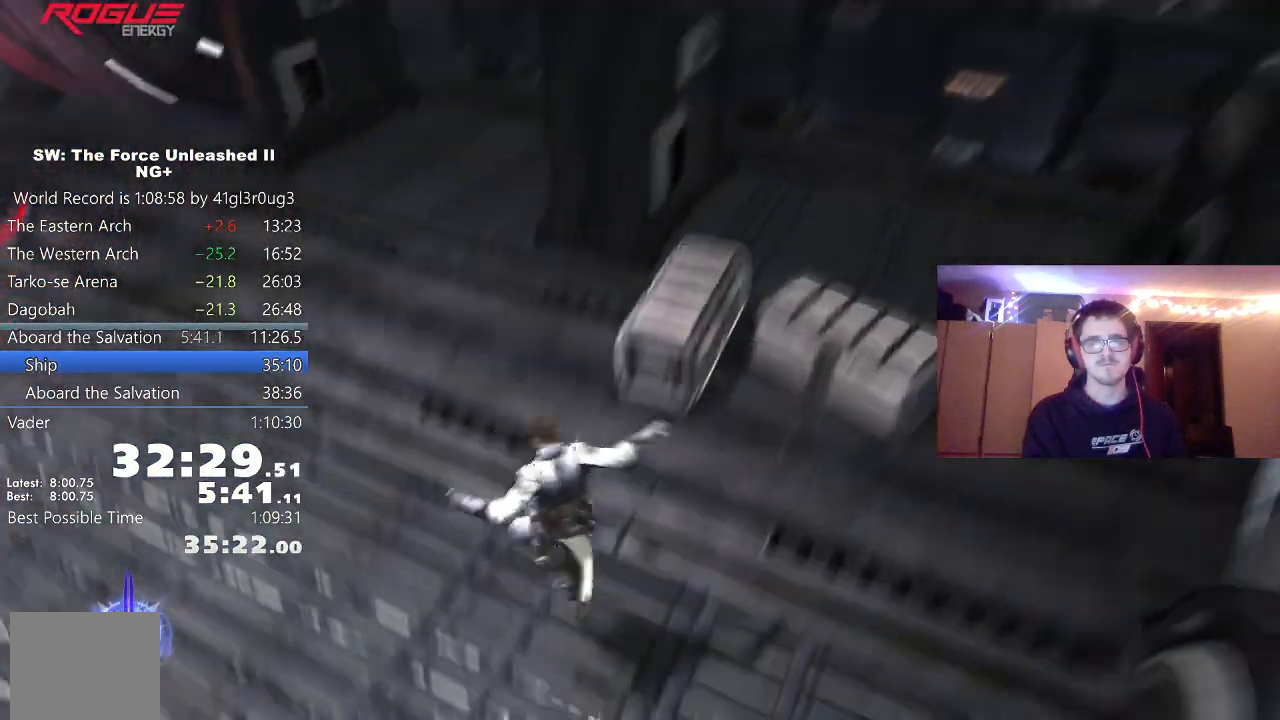
{"buttons": [], "left_stick": "up", "right_stick": "up-left", "events": [[167, "left_stick", "center"], [317, "left_stick", "up"], [400, "right_stick", "center"], [483, "right_stick", "up-left"]]}
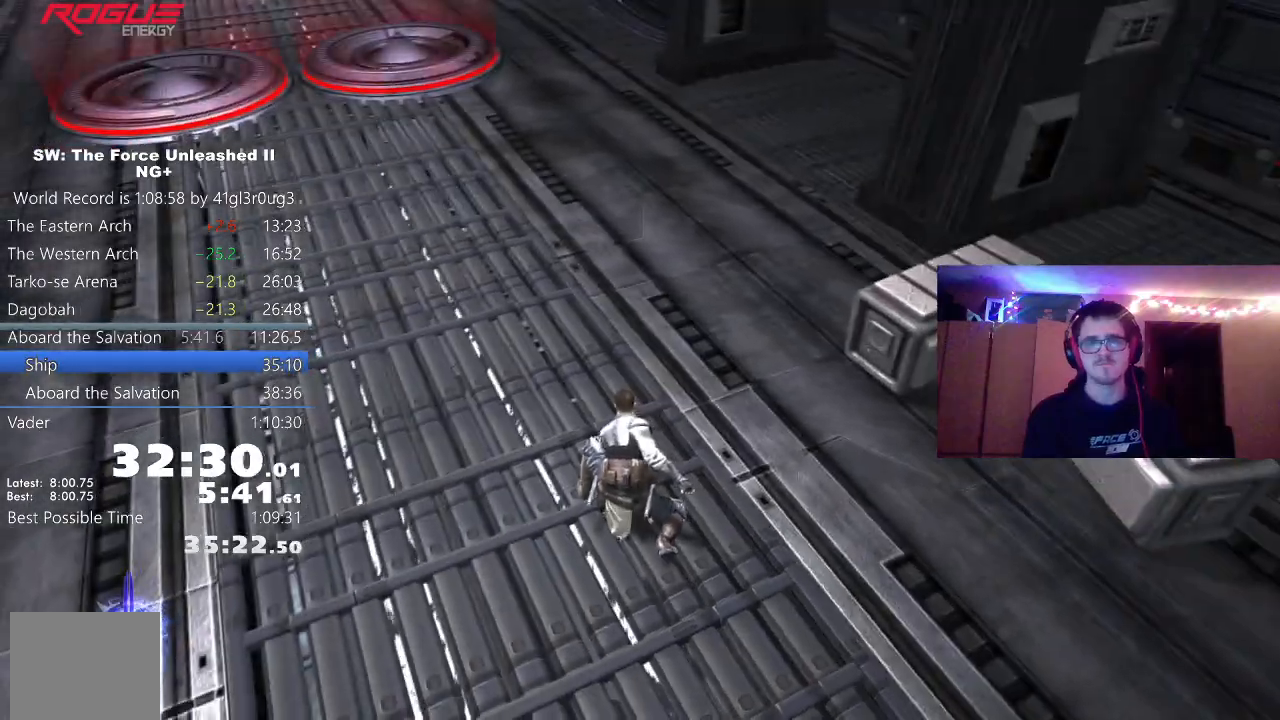
{"buttons": ["L1"], "left_stick": "up", "right_stick": "center"}
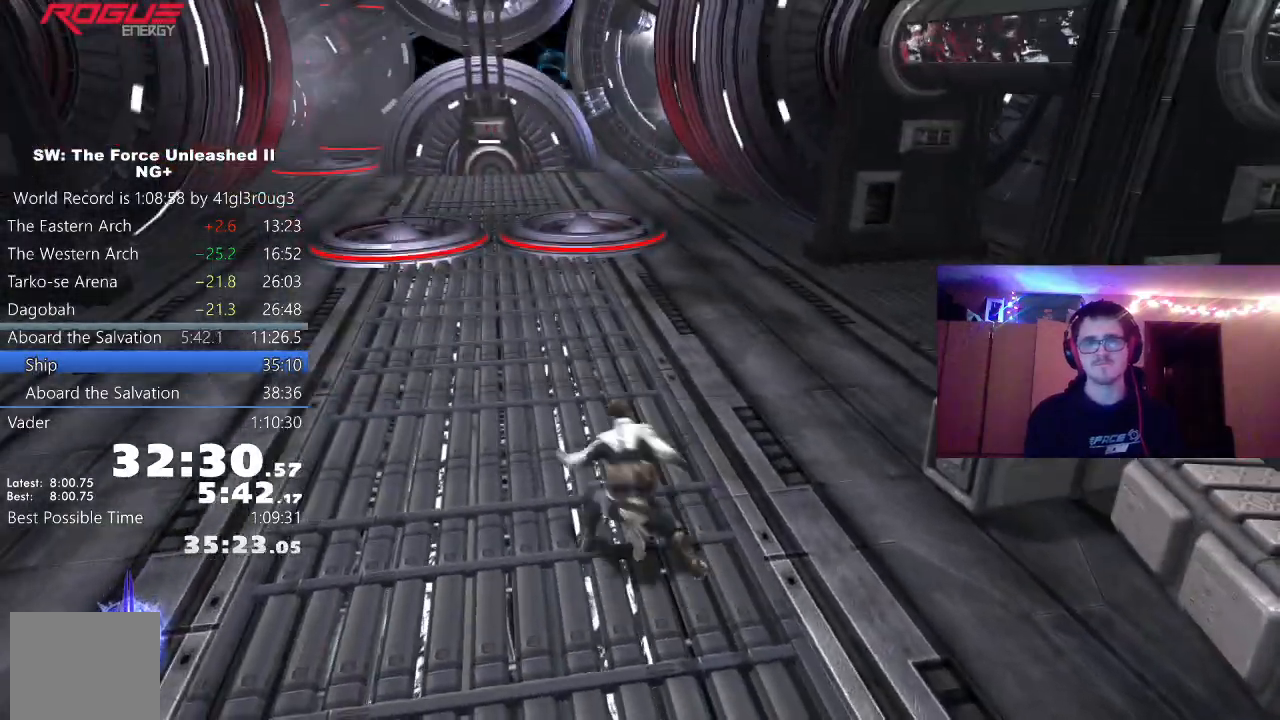
{"buttons": [], "left_stick": "up", "right_stick": "center", "events": [[33, "L1", "up"], [233, "A", "down"], [467, "A", "up"]]}
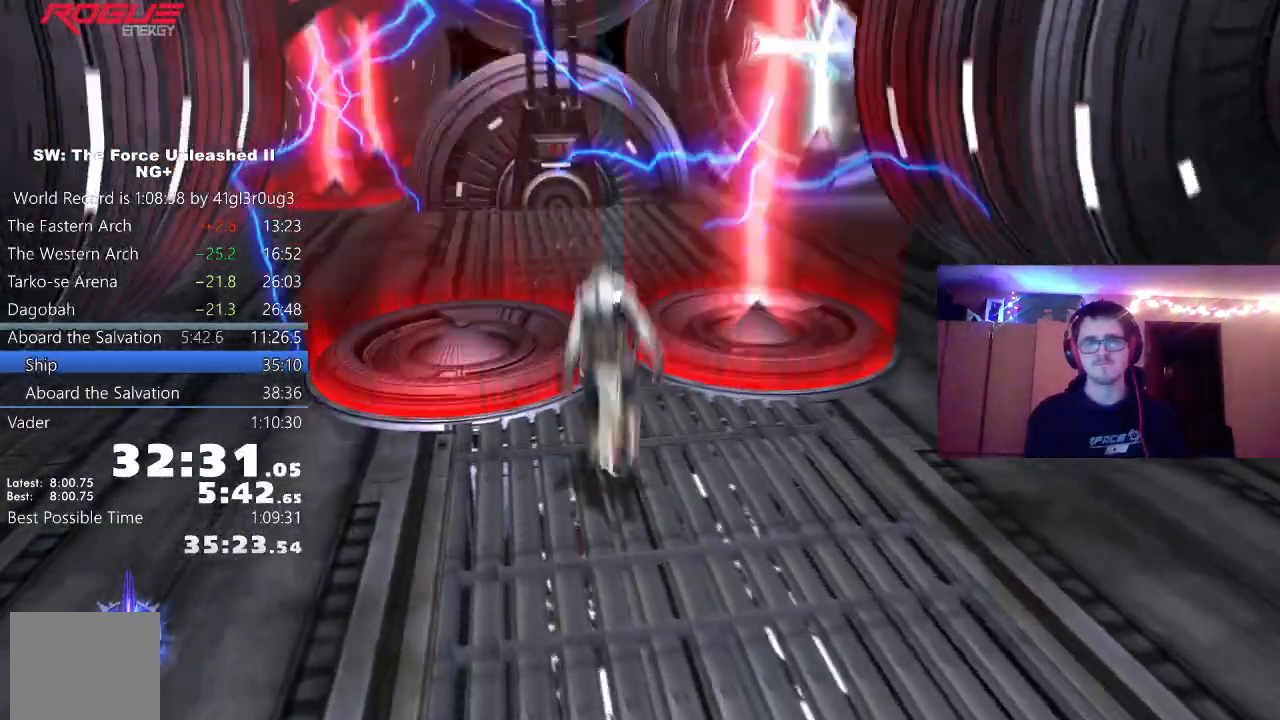
{"buttons": [], "left_stick": "up", "right_stick": "center", "events": [[167, "A", "down"], [433, "A", "up"]]}
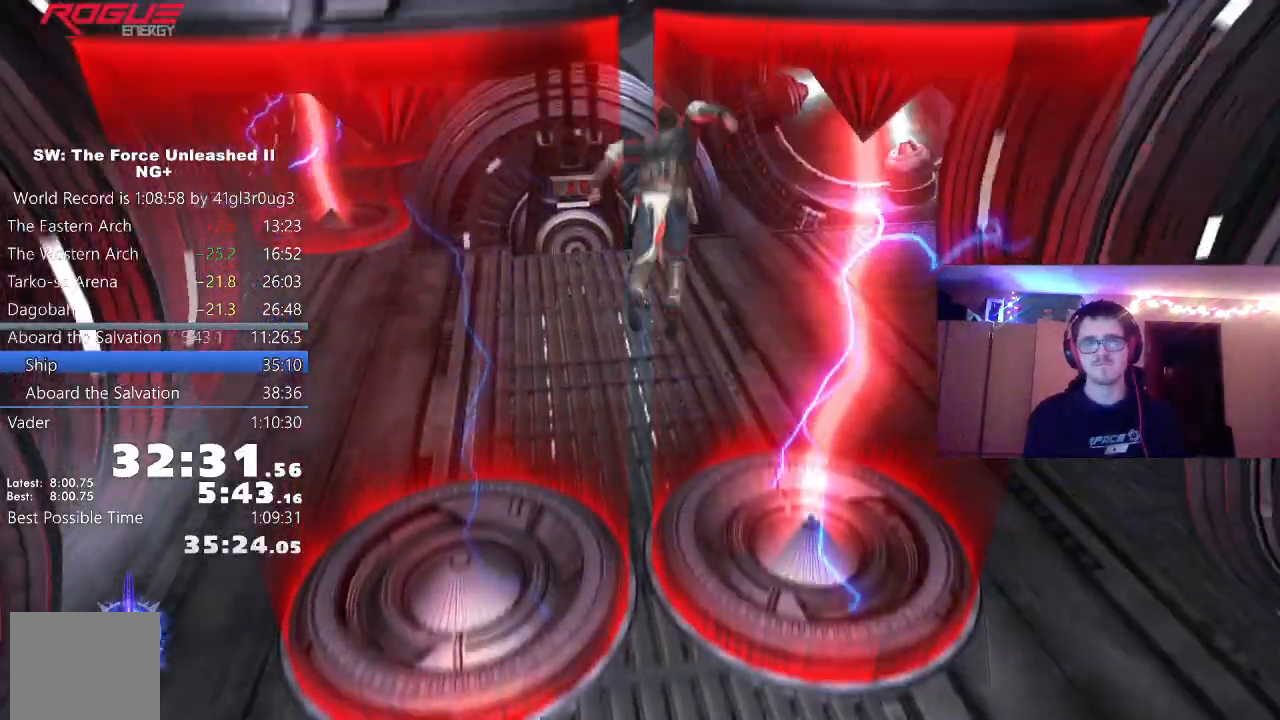
{"buttons": [], "left_stick": "up", "right_stick": "center", "events": [[133, "right_stick", "left"], [300, "L1", "down"], [333, "right_stick", "center"], [433, "L1", "up"]]}
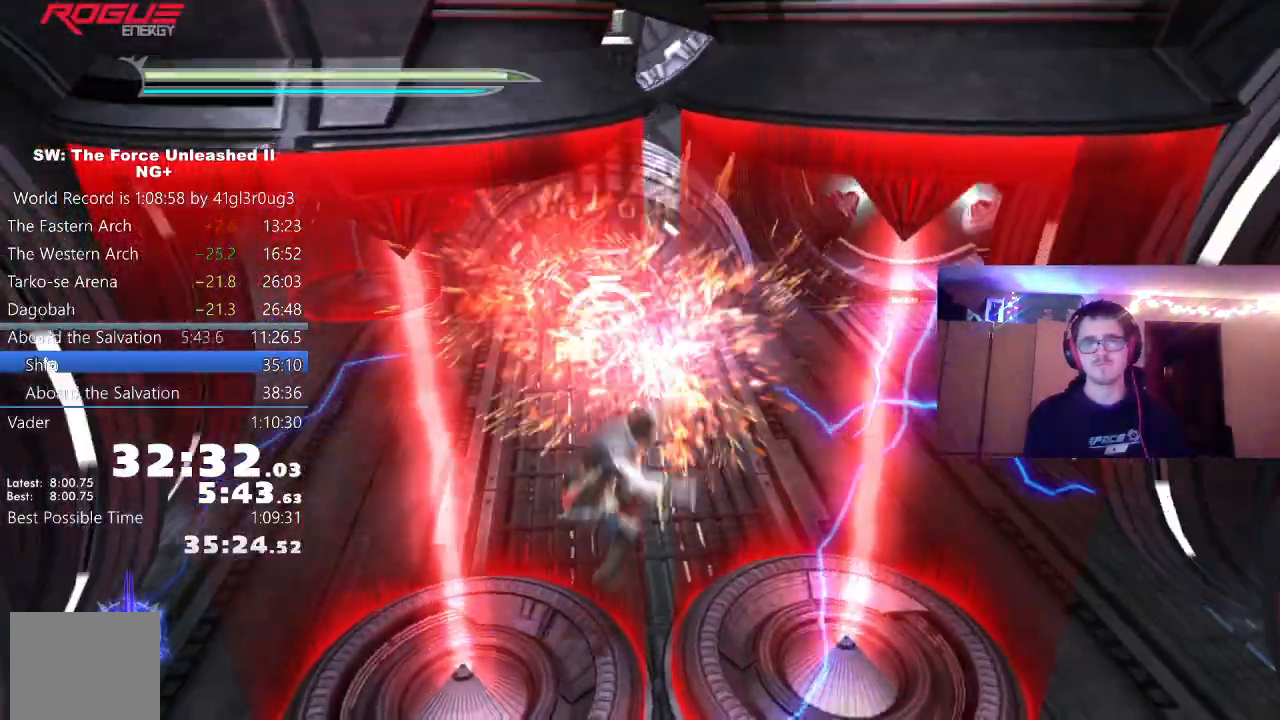
{"buttons": [], "left_stick": "up-left", "right_stick": "center"}
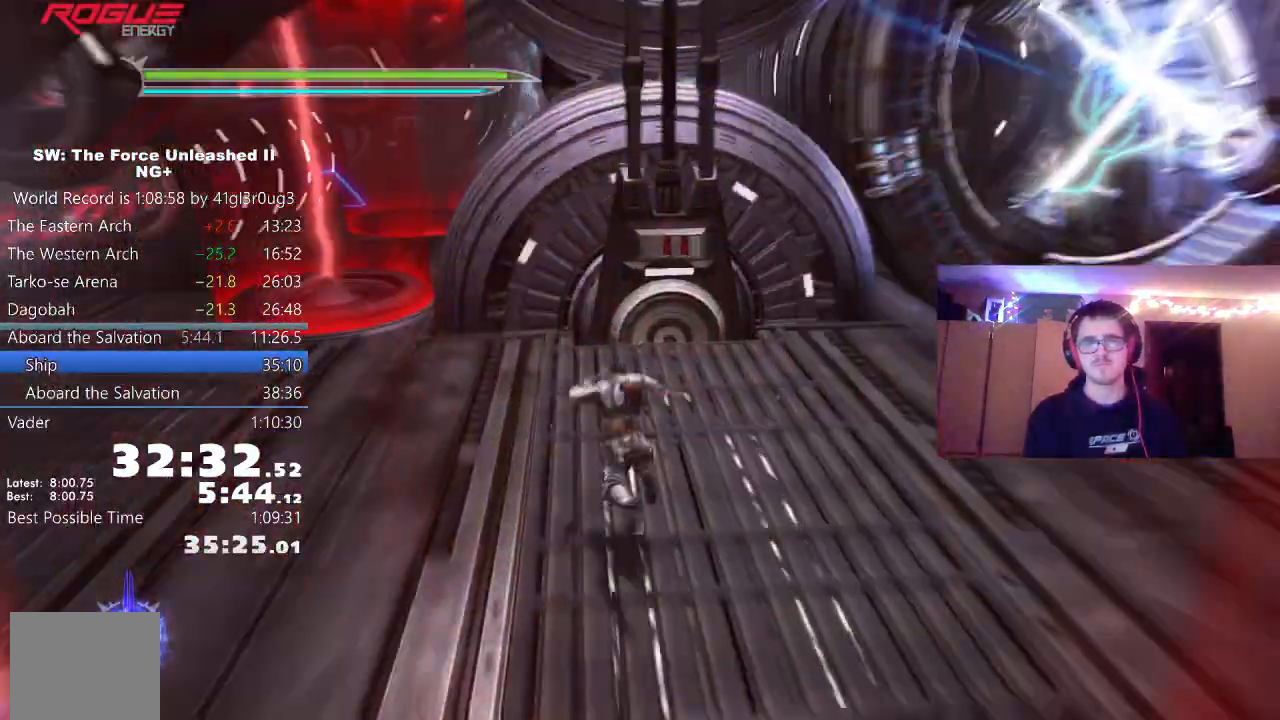
{"buttons": [], "left_stick": "up-left", "right_stick": "right", "events": [[283, "A", "down"], [483, "A", "up"], [500, "right_stick", "right"]]}